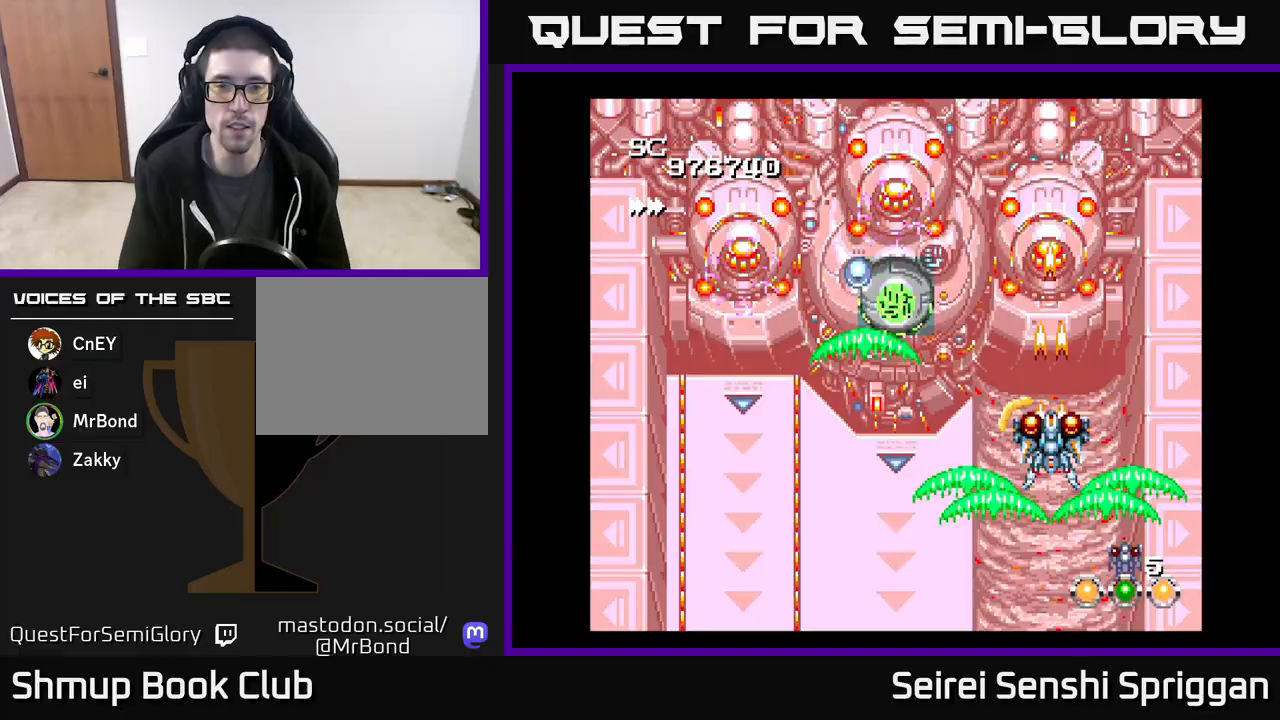
Gameplay with a controller (Xbox layout); each line is a JSON object with the inputs held at the frame after it. "events" lists button and stick changes between this image and that frame as [ms after this image, input, new state], when the widget could be followed in between. Not read: left_stick right_stick.
{"buttons": ["X"], "events": []}
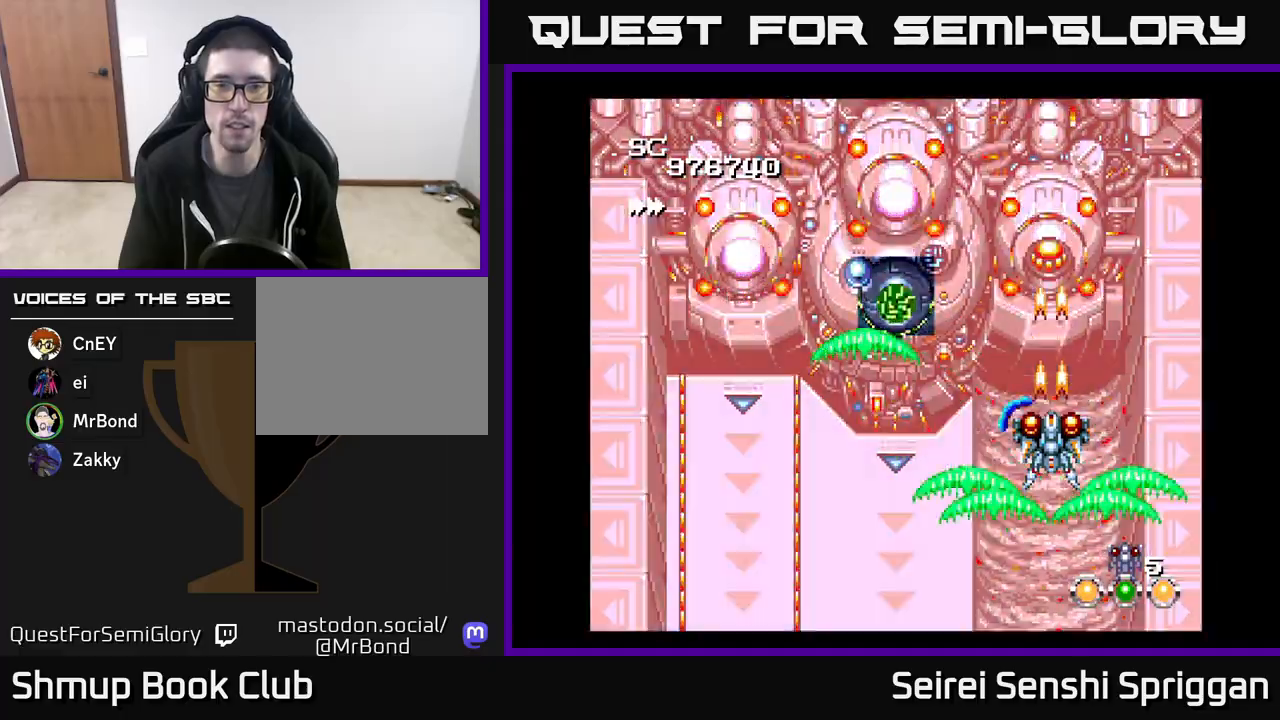
{"buttons": ["X"], "events": []}
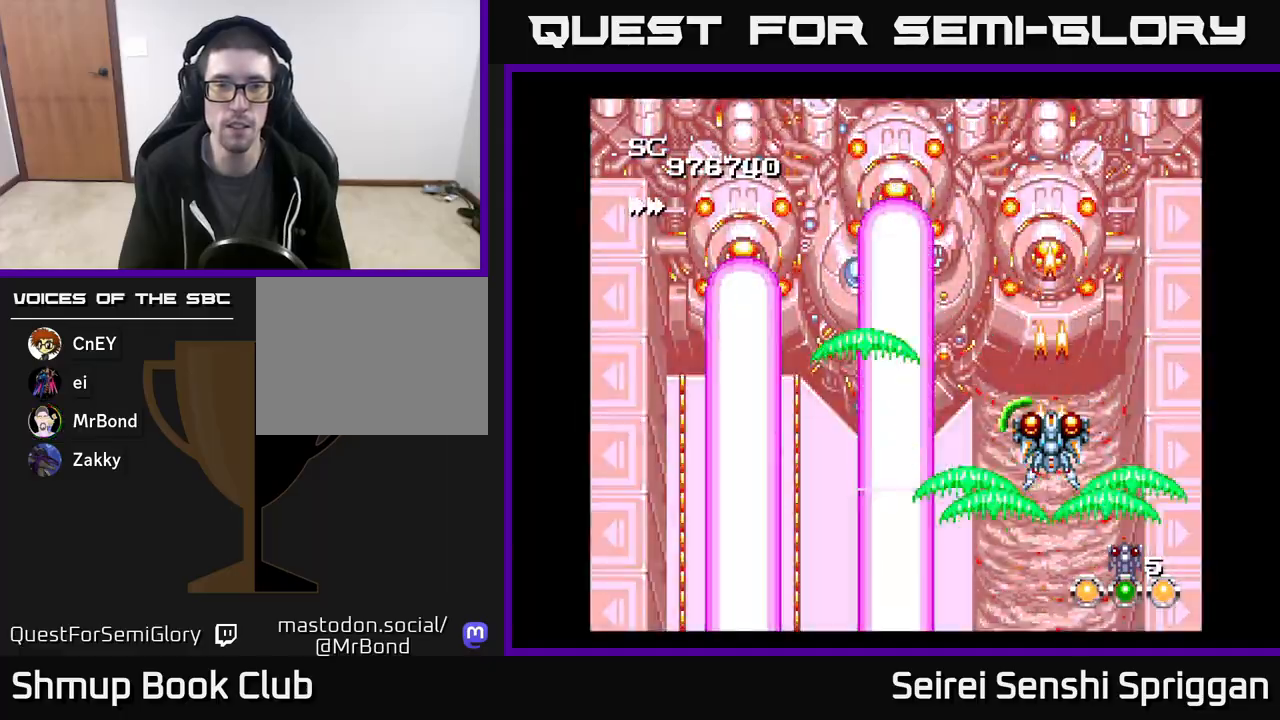
{"buttons": ["X"], "events": []}
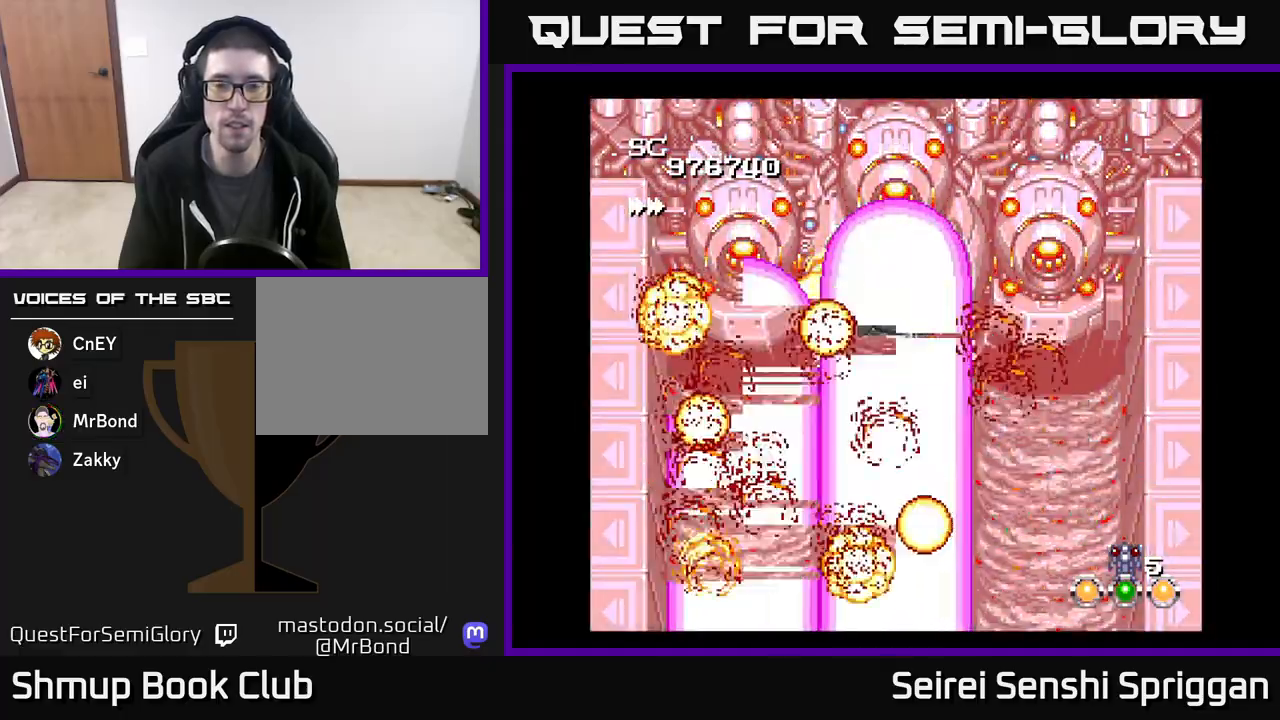
{"buttons": ["X"], "events": []}
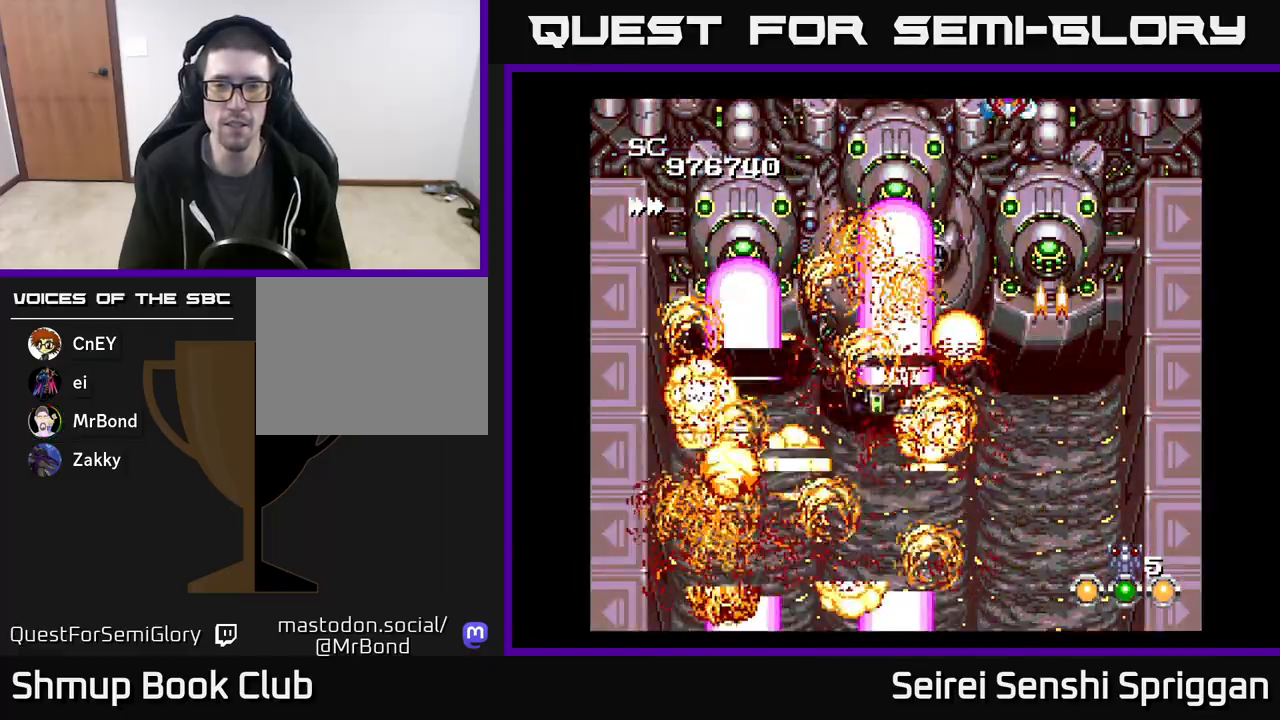
{"buttons": ["X"], "events": []}
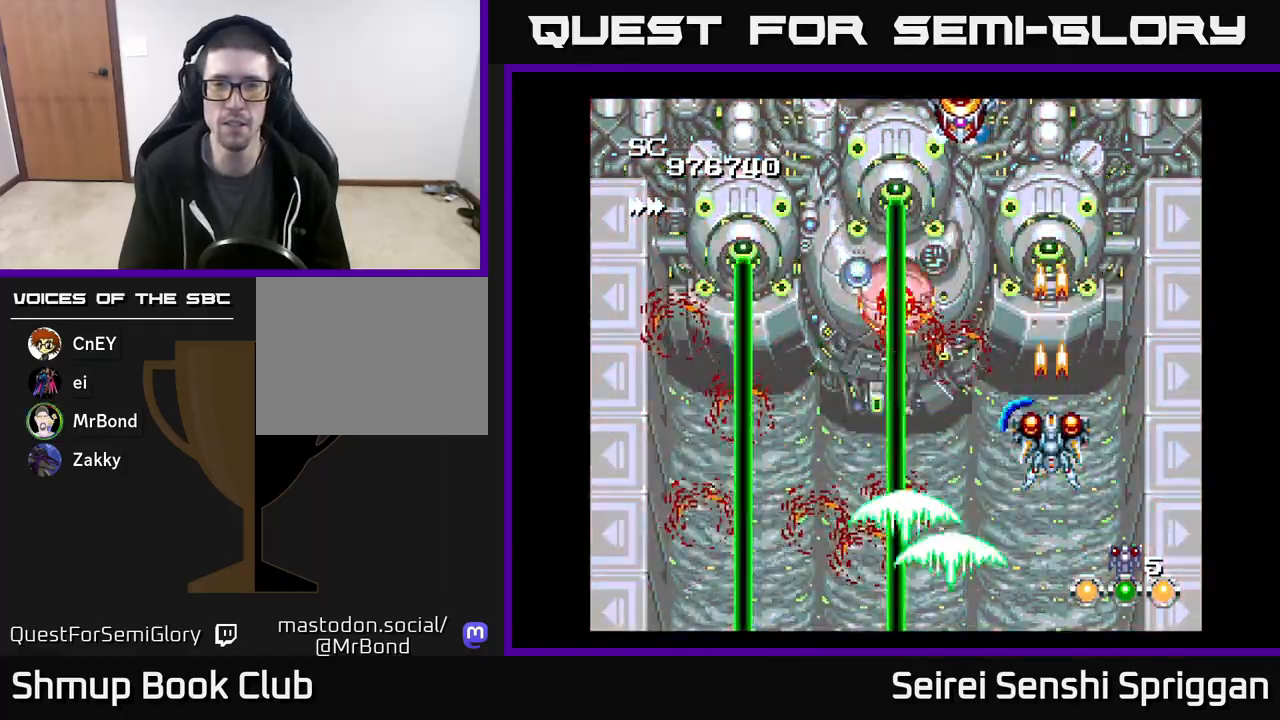
{"buttons": ["X"], "events": []}
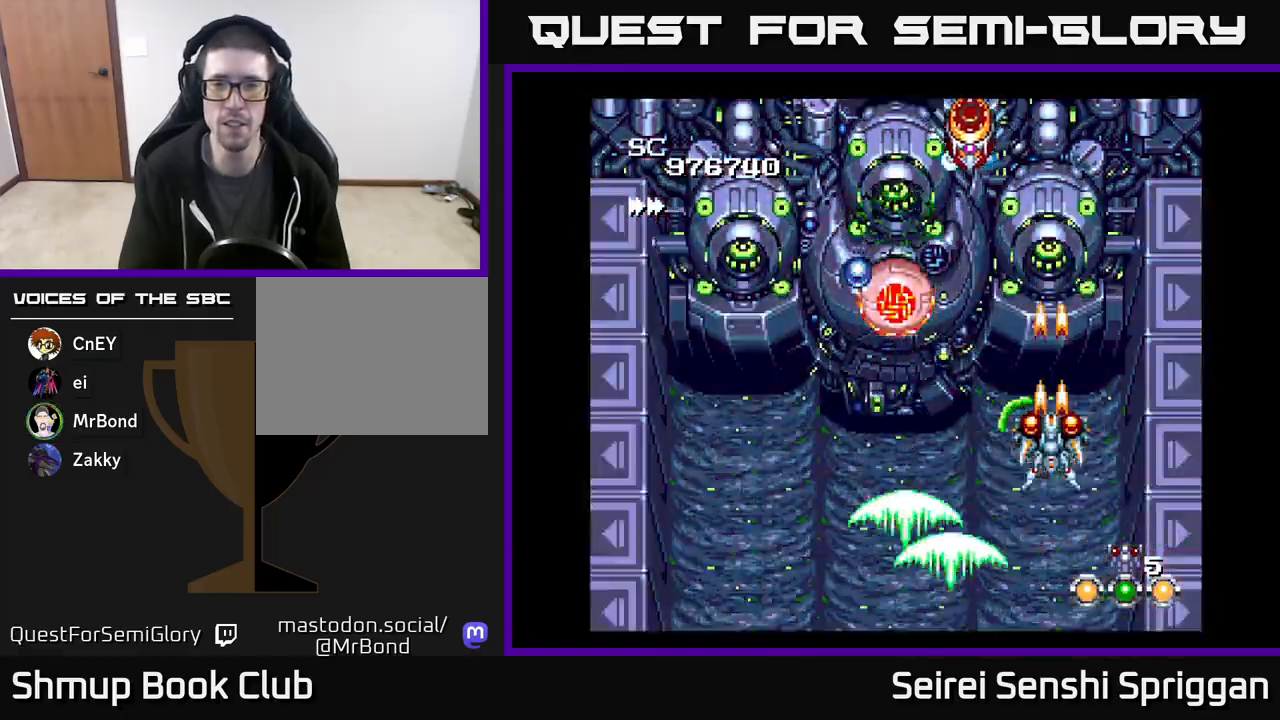
{"buttons": ["X"], "events": []}
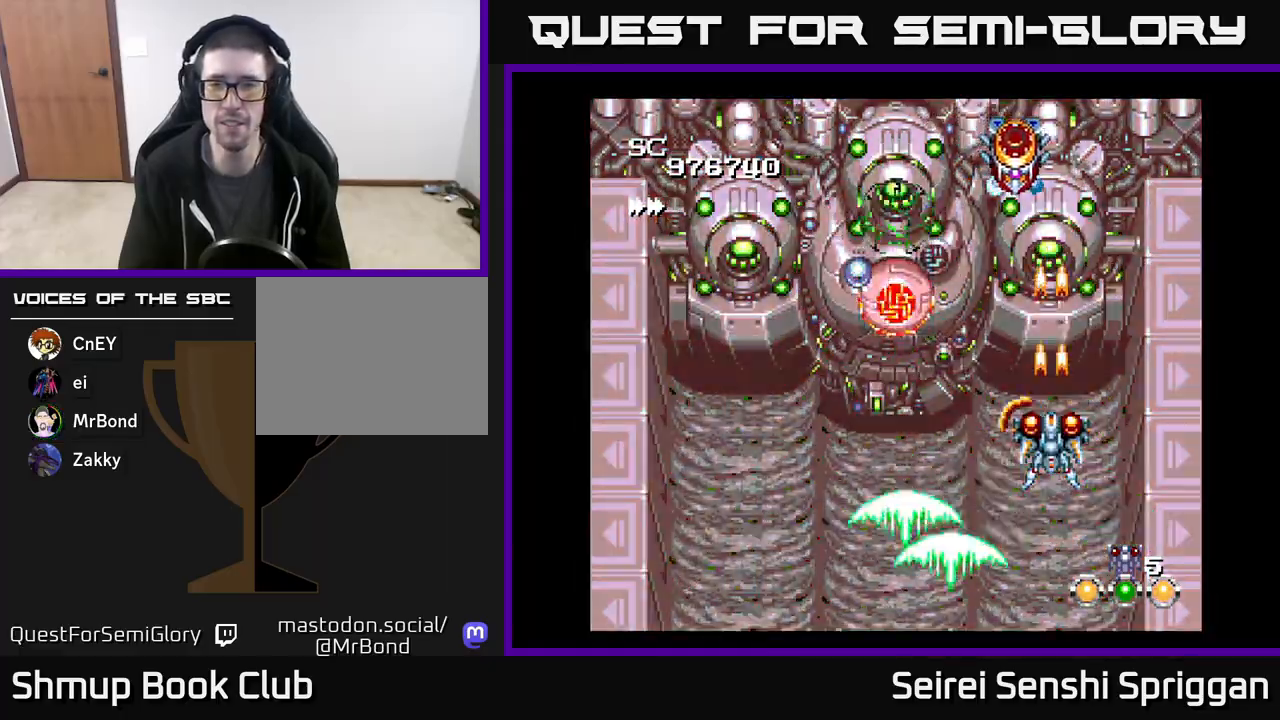
{"buttons": ["X"], "events": []}
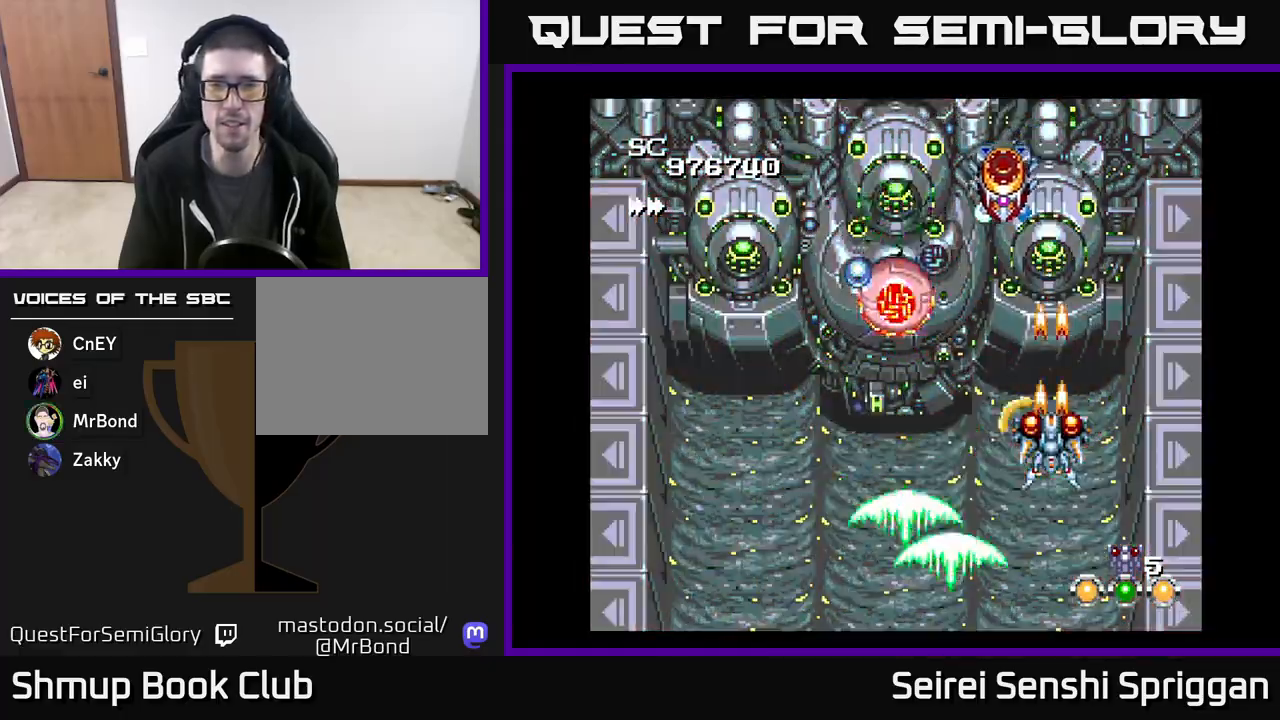
{"buttons": ["X"], "events": []}
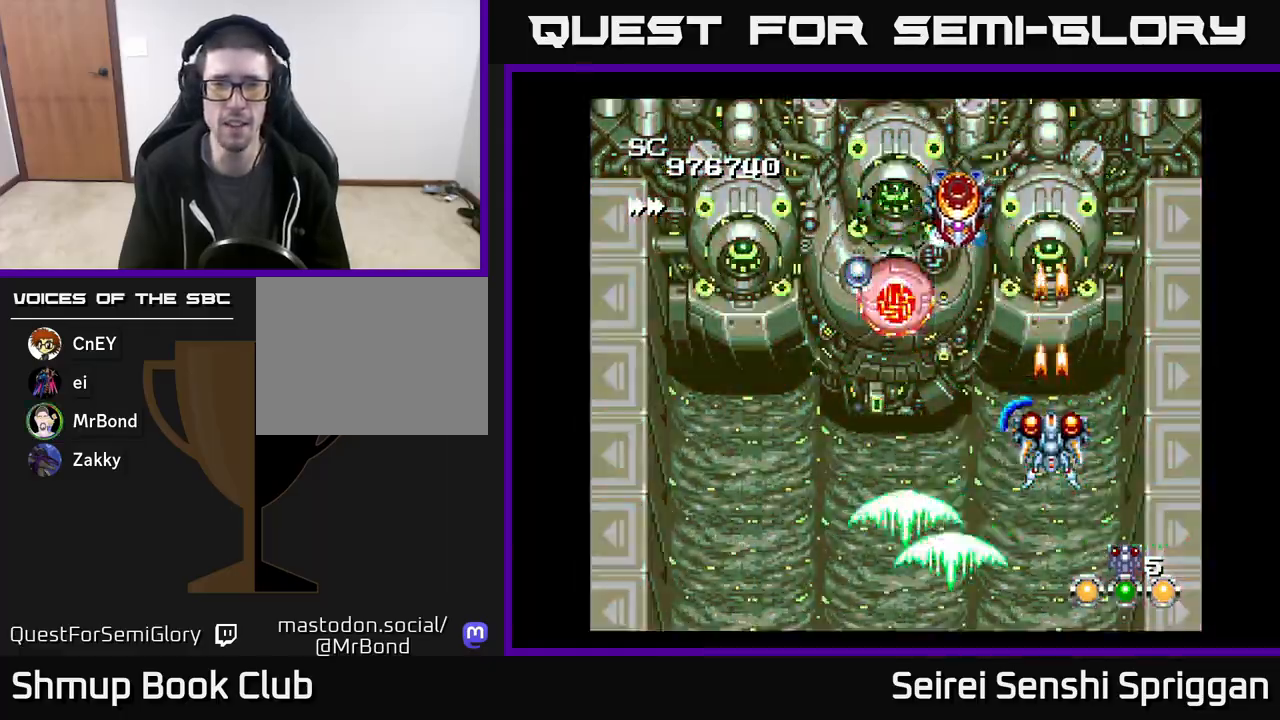
{"buttons": ["X", "DPAD_DOWN", "DPAD_LEFT"], "events": [[333, "DPAD_DOWN", "down"], [350, "DPAD_LEFT", "down"]]}
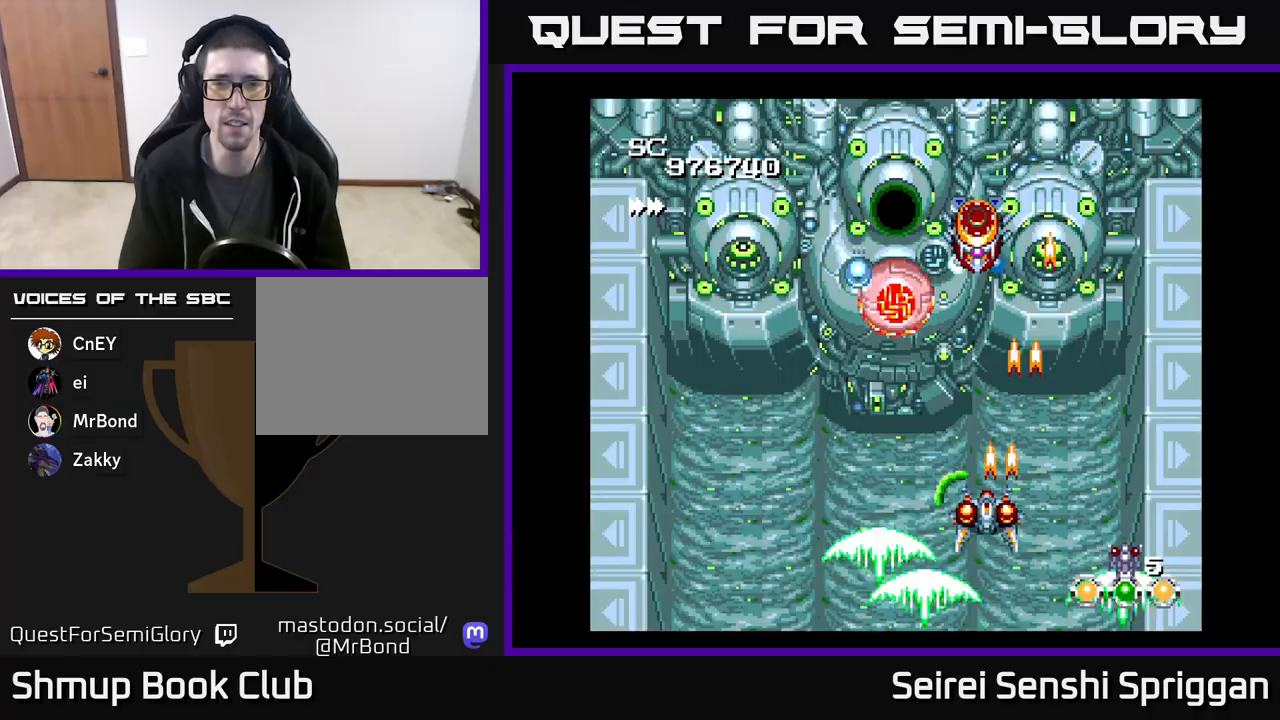
{"buttons": ["X"], "events": [[33, "DPAD_DOWN", "up"], [67, "DPAD_LEFT", "up"], [117, "DPAD_RIGHT", "down"], [317, "DPAD_RIGHT", "up"]]}
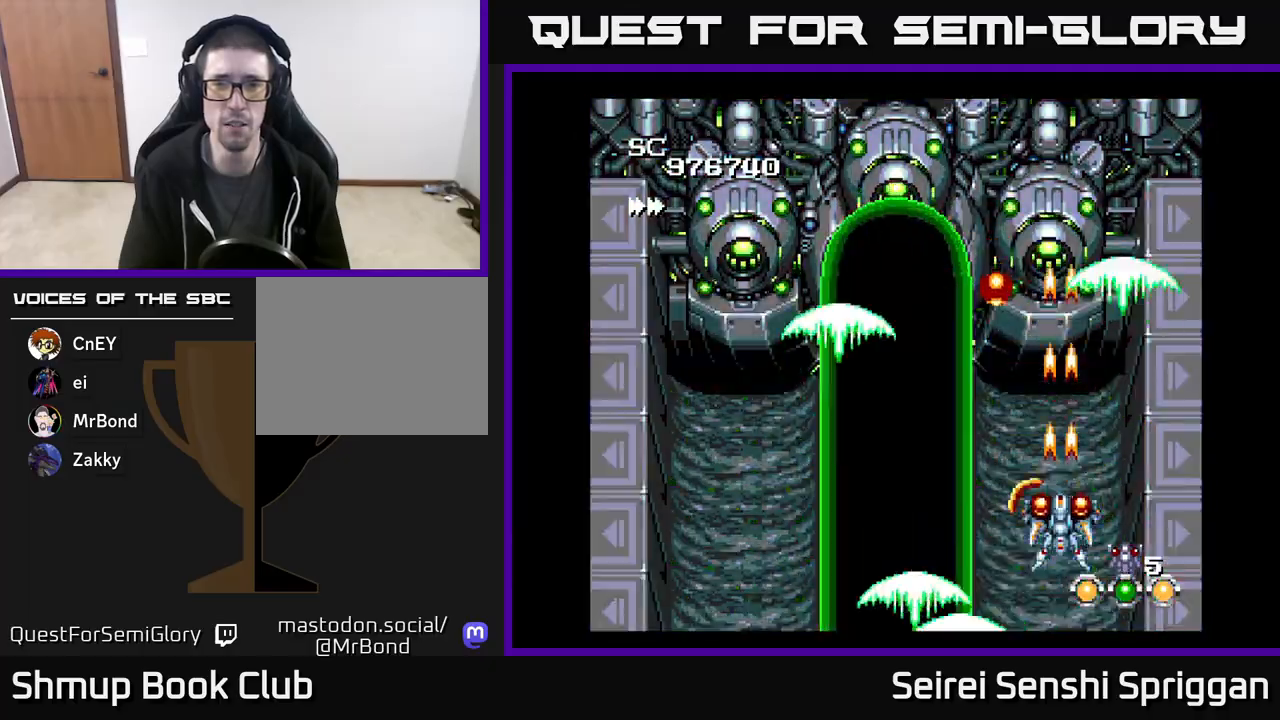
{"buttons": ["X"], "events": []}
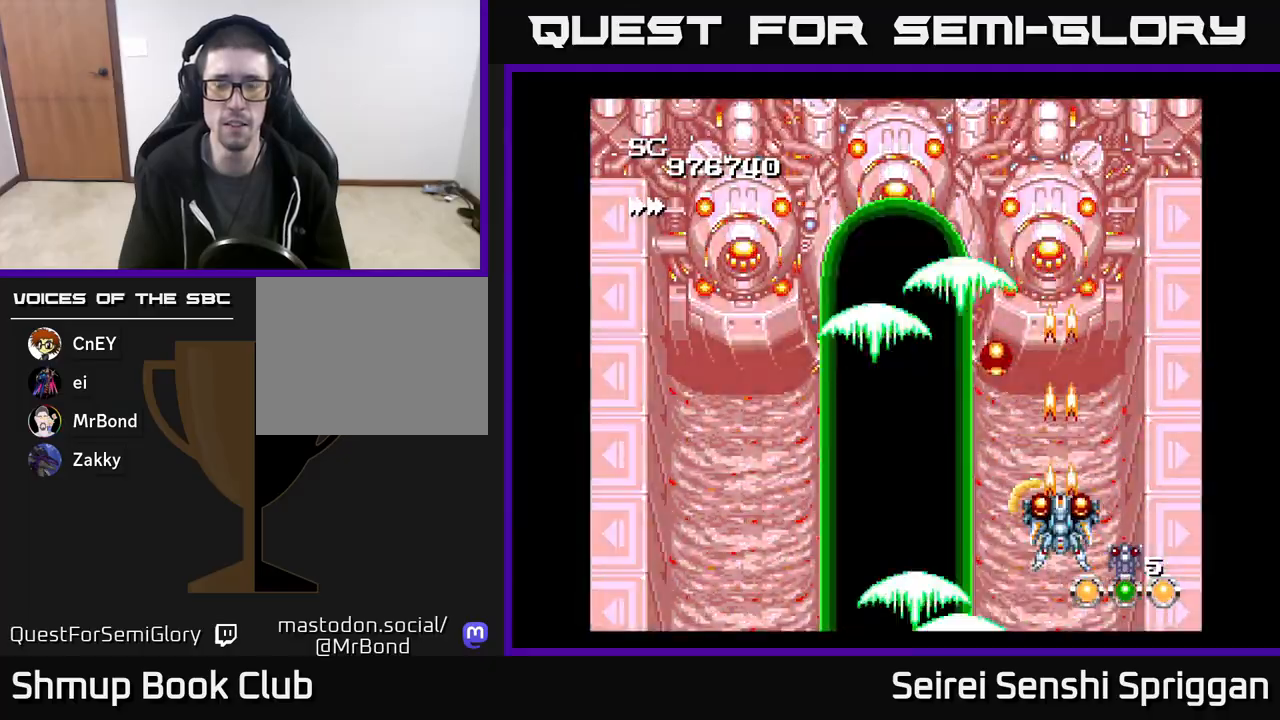
{"buttons": ["X", "DPAD_UP"], "events": [[350, "DPAD_UP", "down"]]}
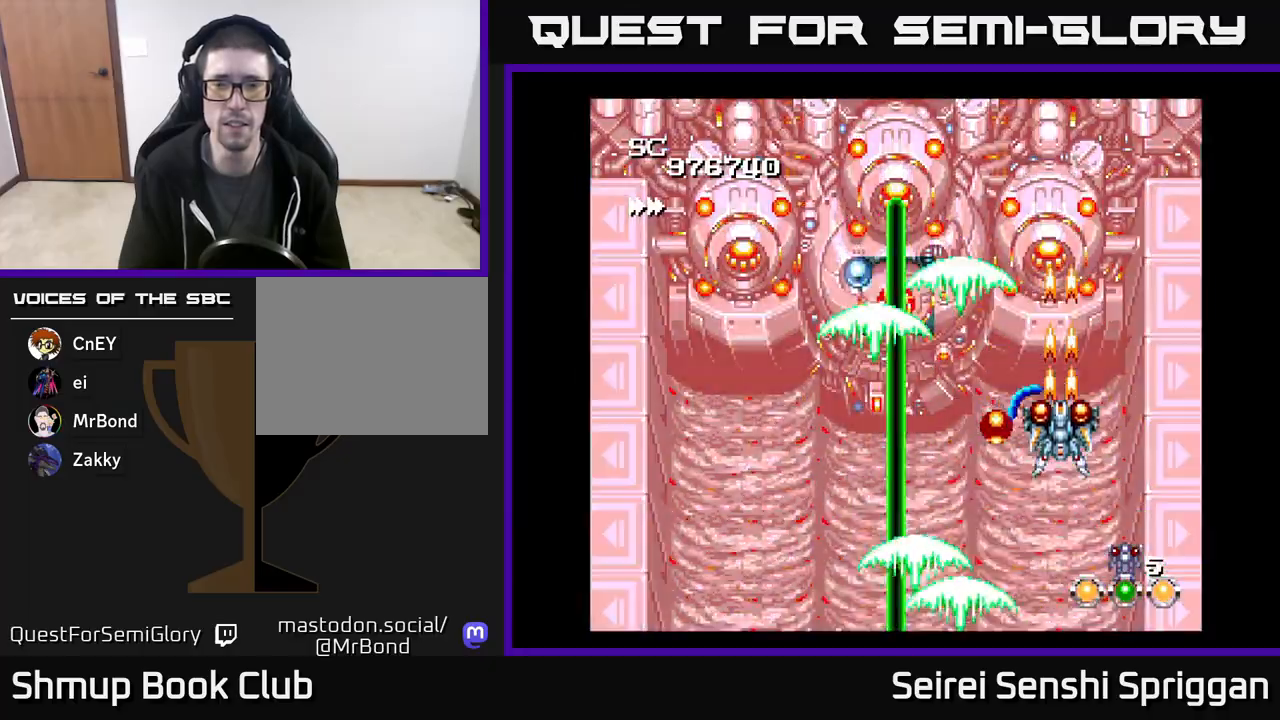
{"buttons": ["X"], "events": [[83, "DPAD_UP", "up"]]}
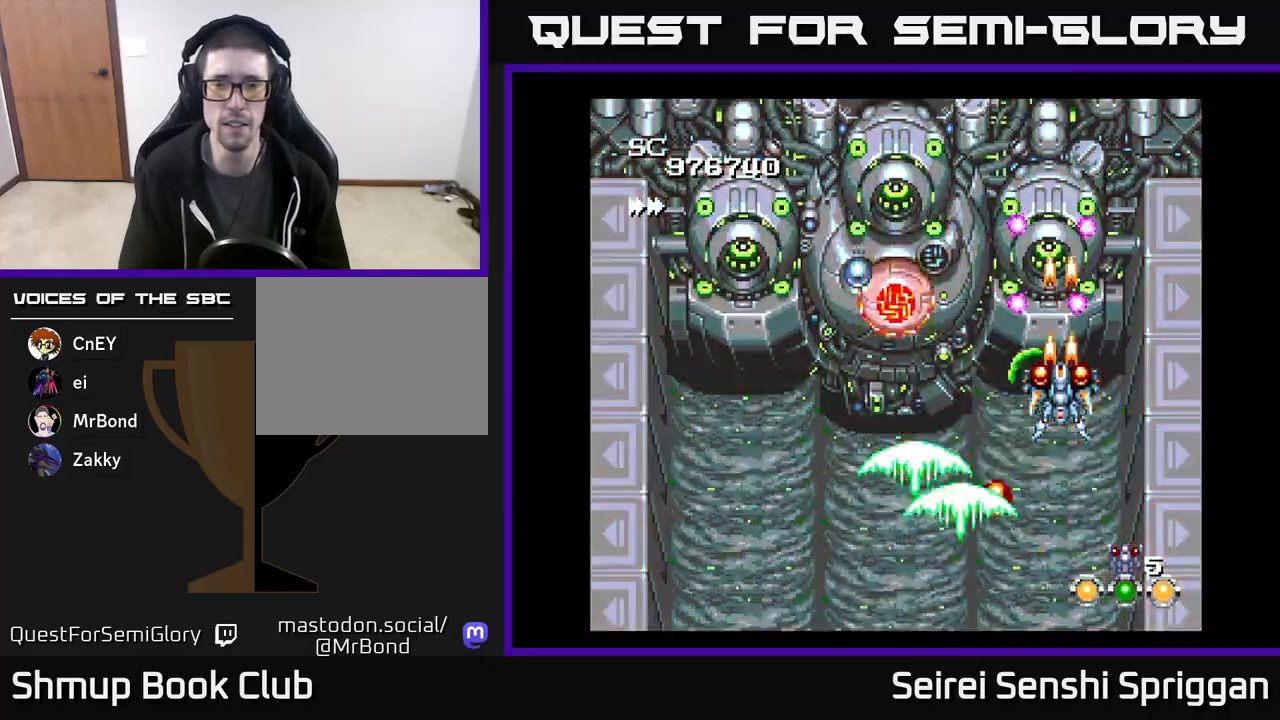
{"buttons": ["X", "DPAD_DOWN"], "events": [[150, "DPAD_LEFT", "down"], [367, "DPAD_DOWN", "down"], [500, "DPAD_LEFT", "up"]]}
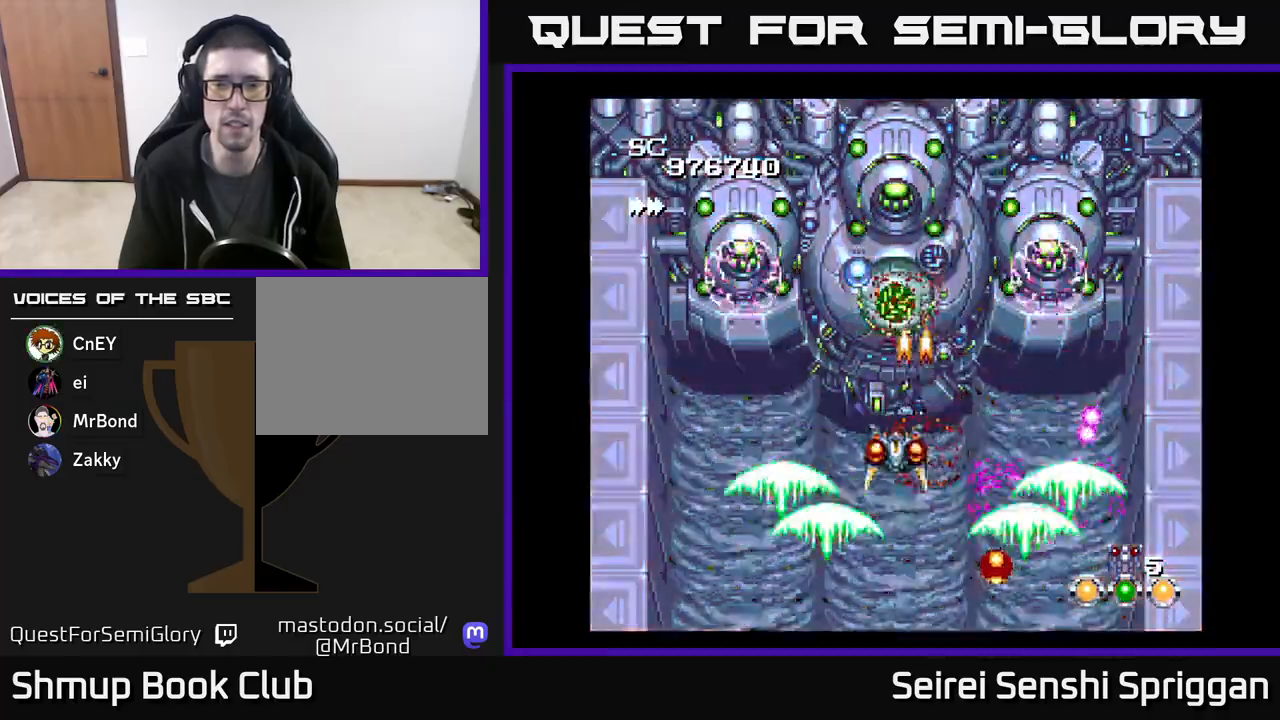
{"buttons": ["X"], "events": [[50, "DPAD_DOWN", "up"], [267, "DPAD_DOWN", "down"], [317, "DPAD_DOWN", "up"]]}
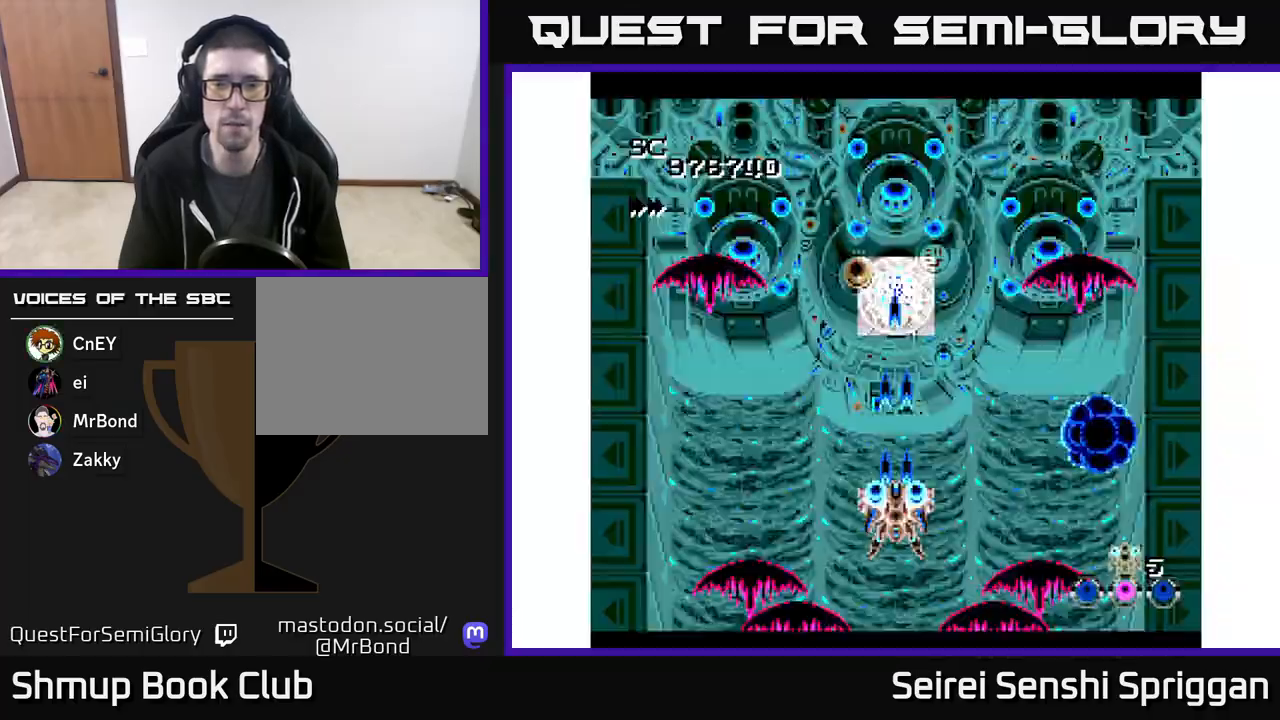
{"buttons": ["X"], "events": []}
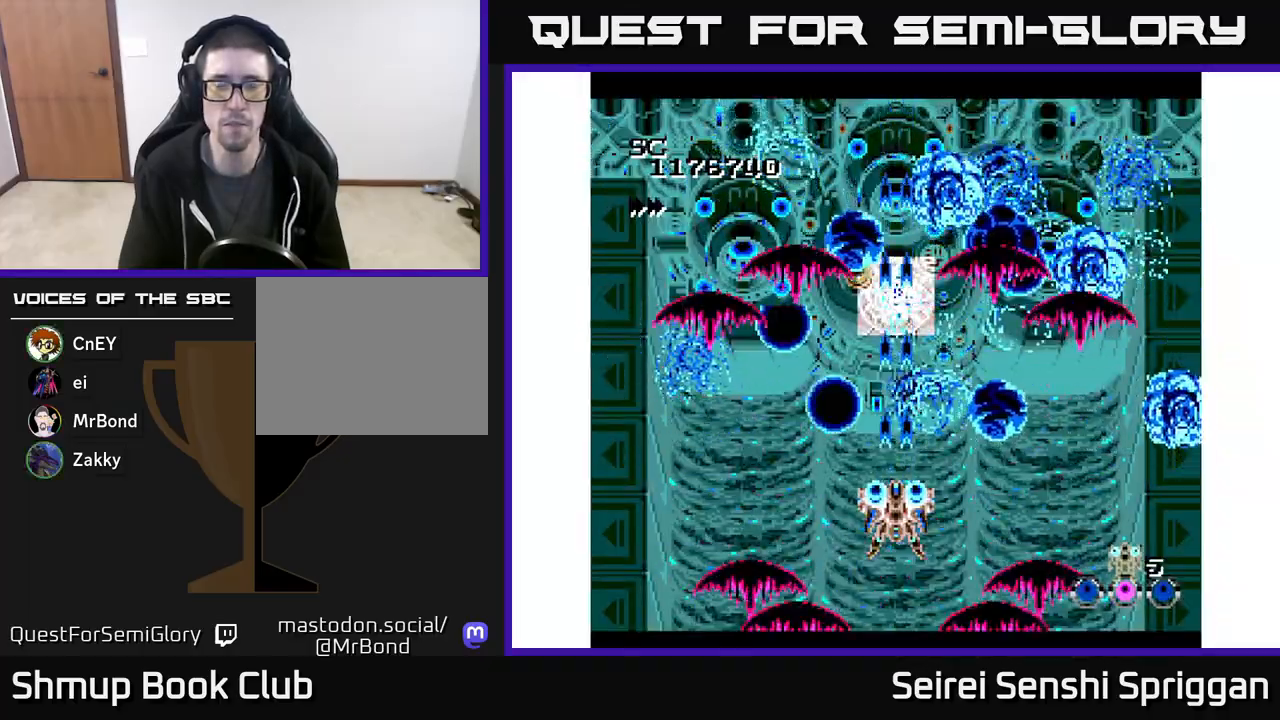
{"buttons": ["X"], "events": []}
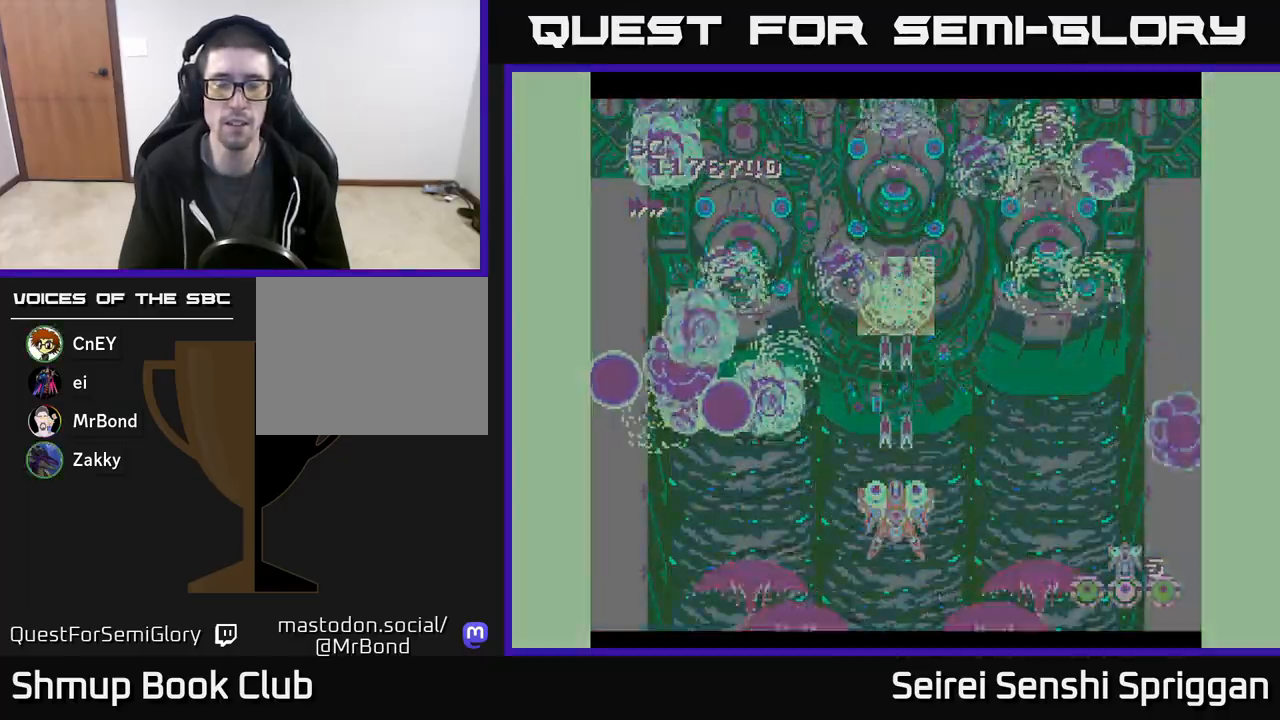
{"buttons": ["X"], "events": []}
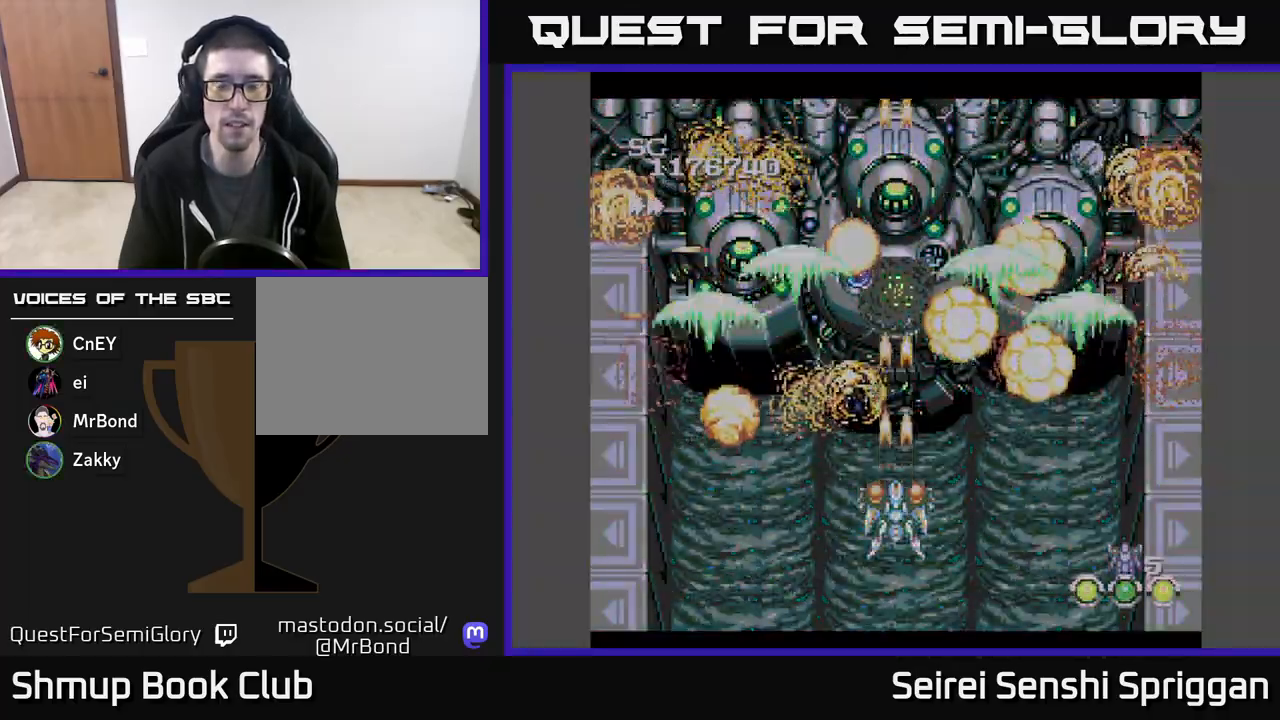
{"buttons": ["X"], "events": []}
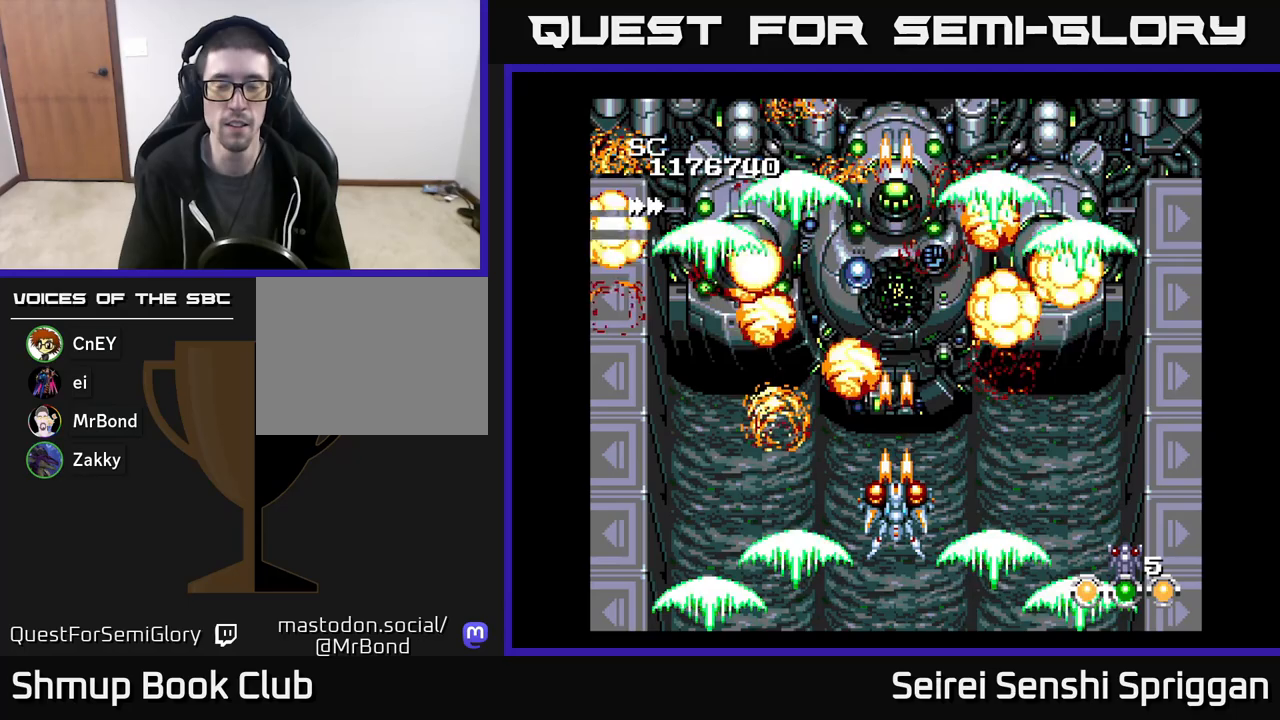
{"buttons": [], "events": [[150, "X", "up"]]}
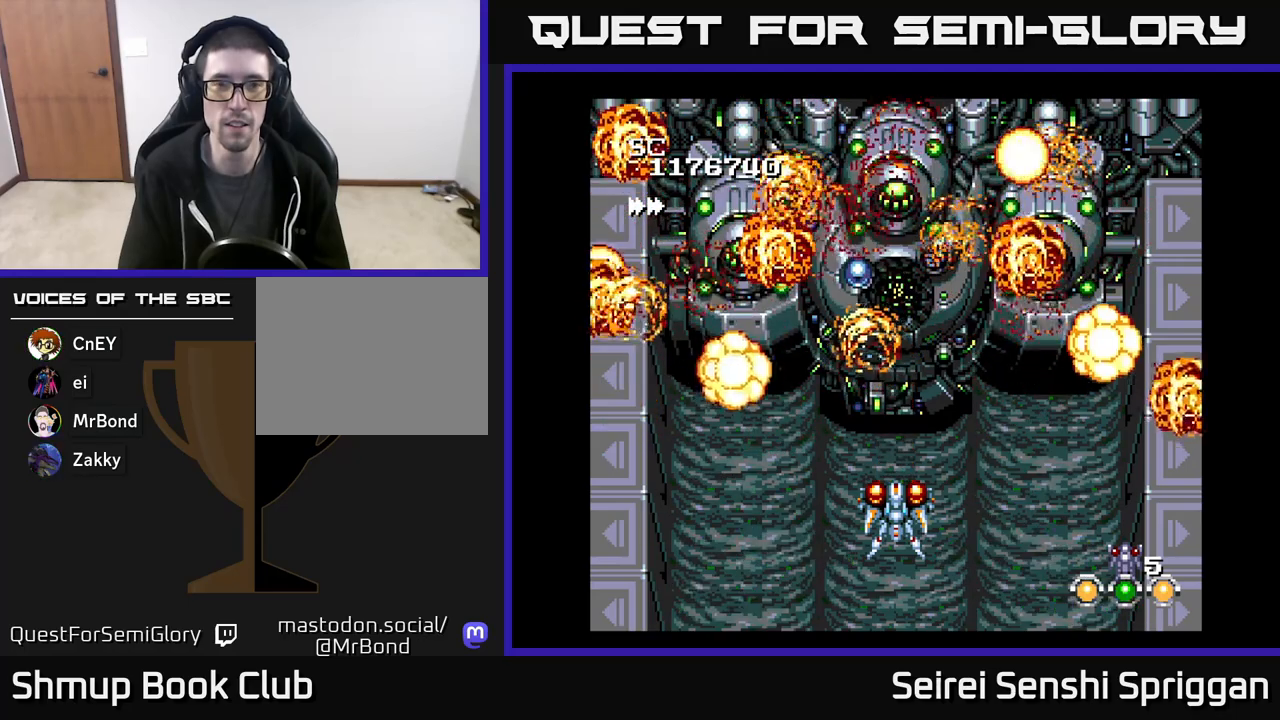
{"buttons": [], "events": []}
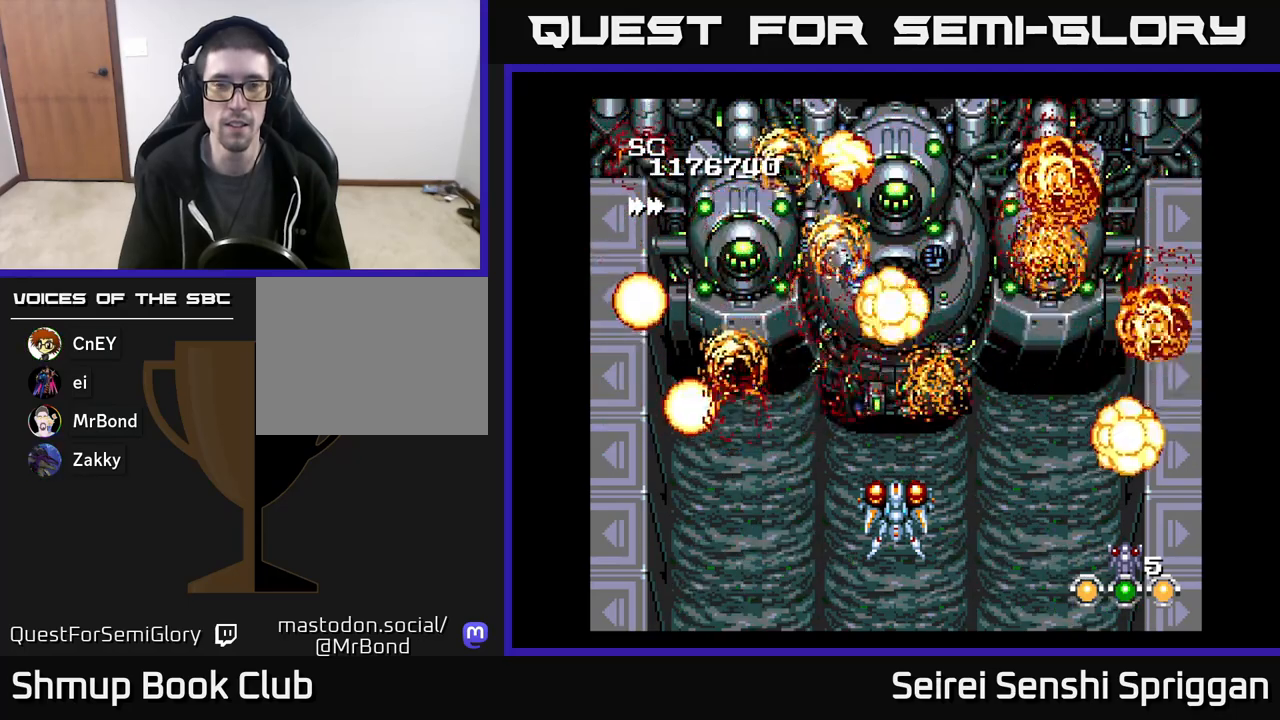
{"buttons": [], "events": []}
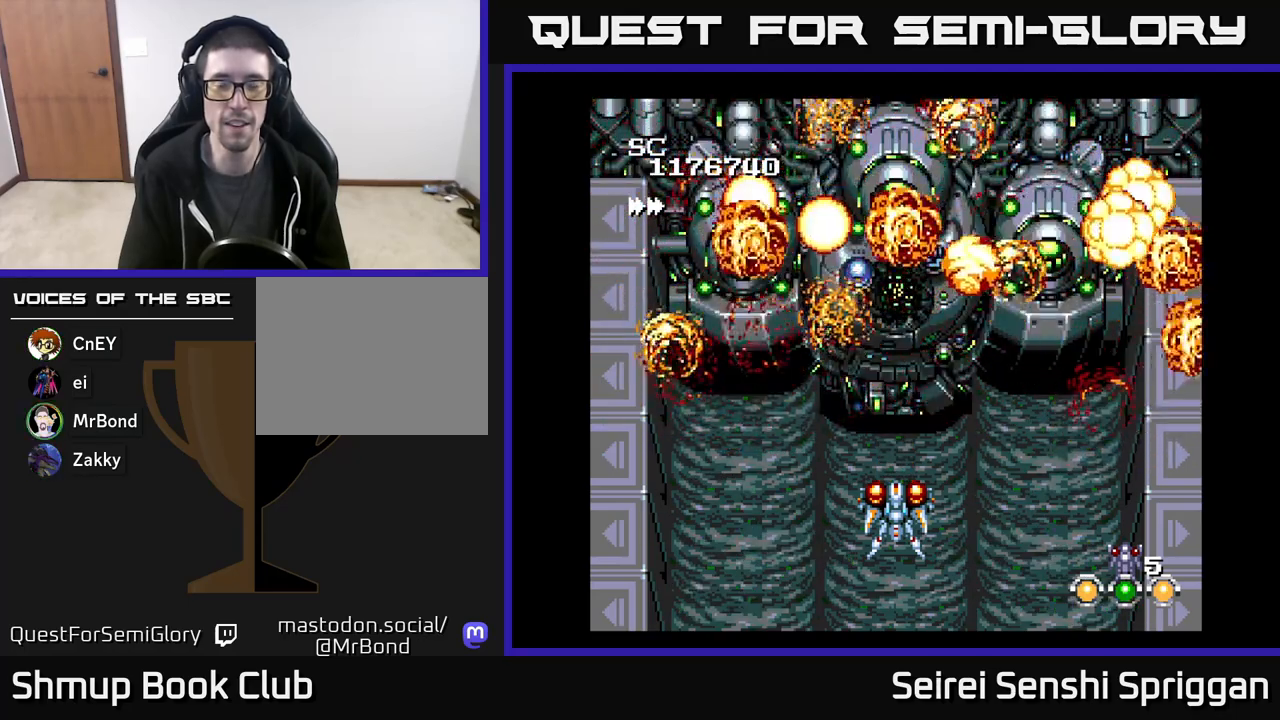
{"buttons": ["X"], "events": [[350, "X", "down"]]}
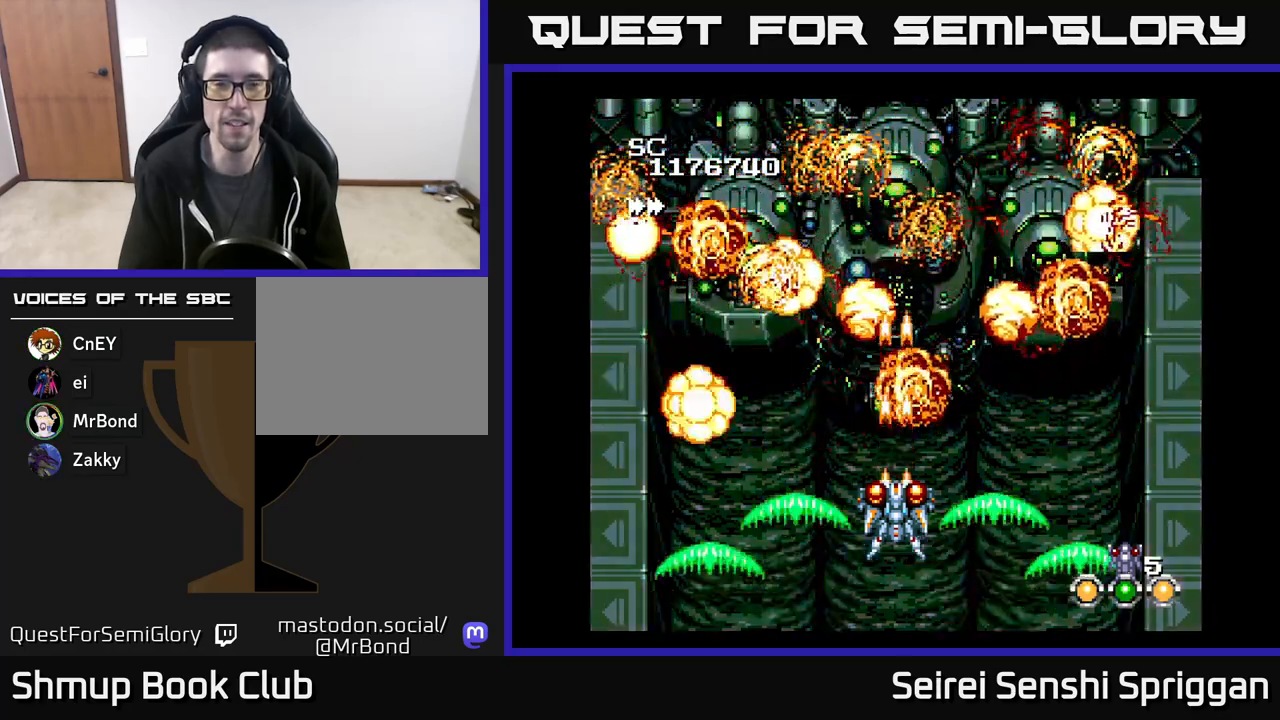
{"buttons": [], "events": [[450, "X", "up"]]}
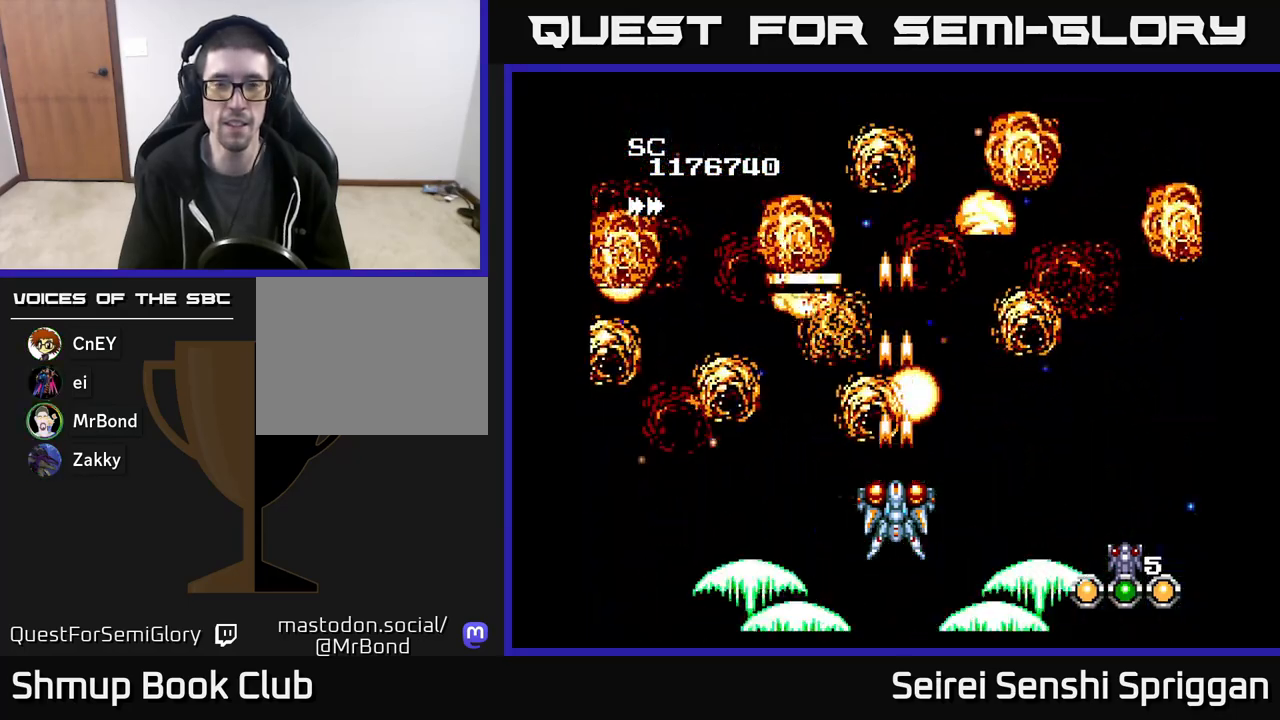
{"buttons": [], "events": []}
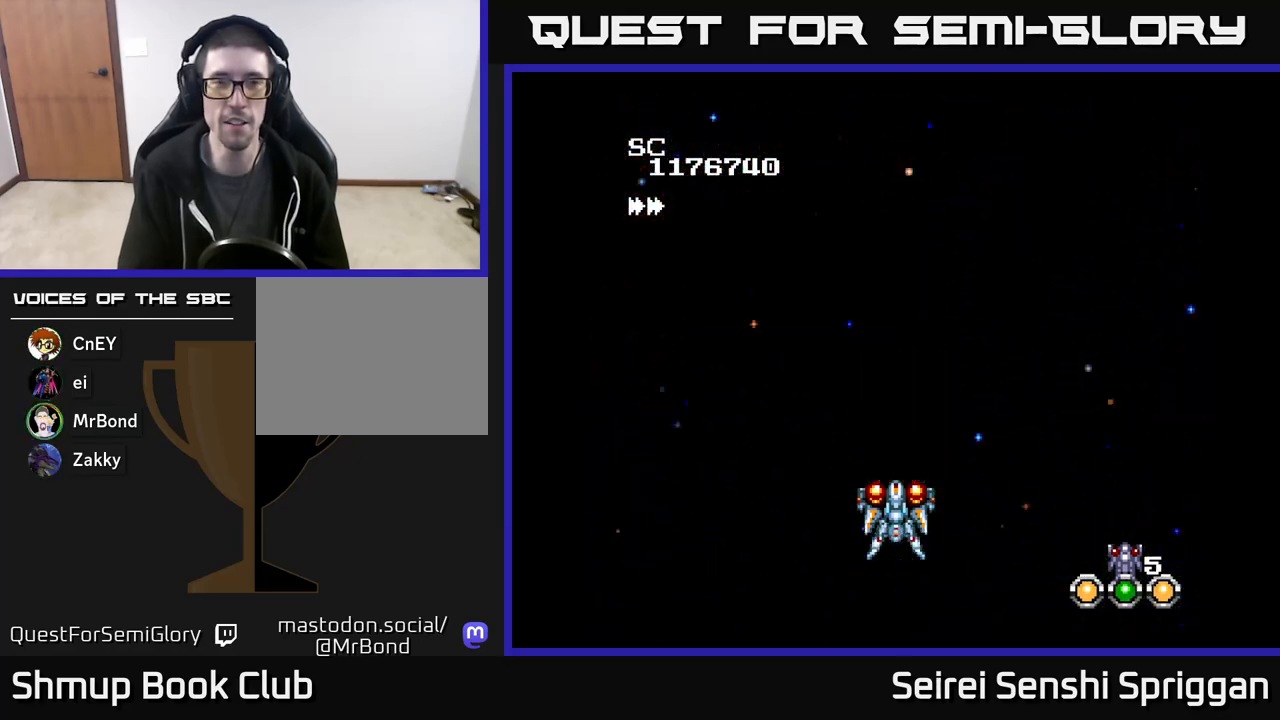
{"buttons": ["DPAD_UP"], "events": [[383, "DPAD_UP", "down"]]}
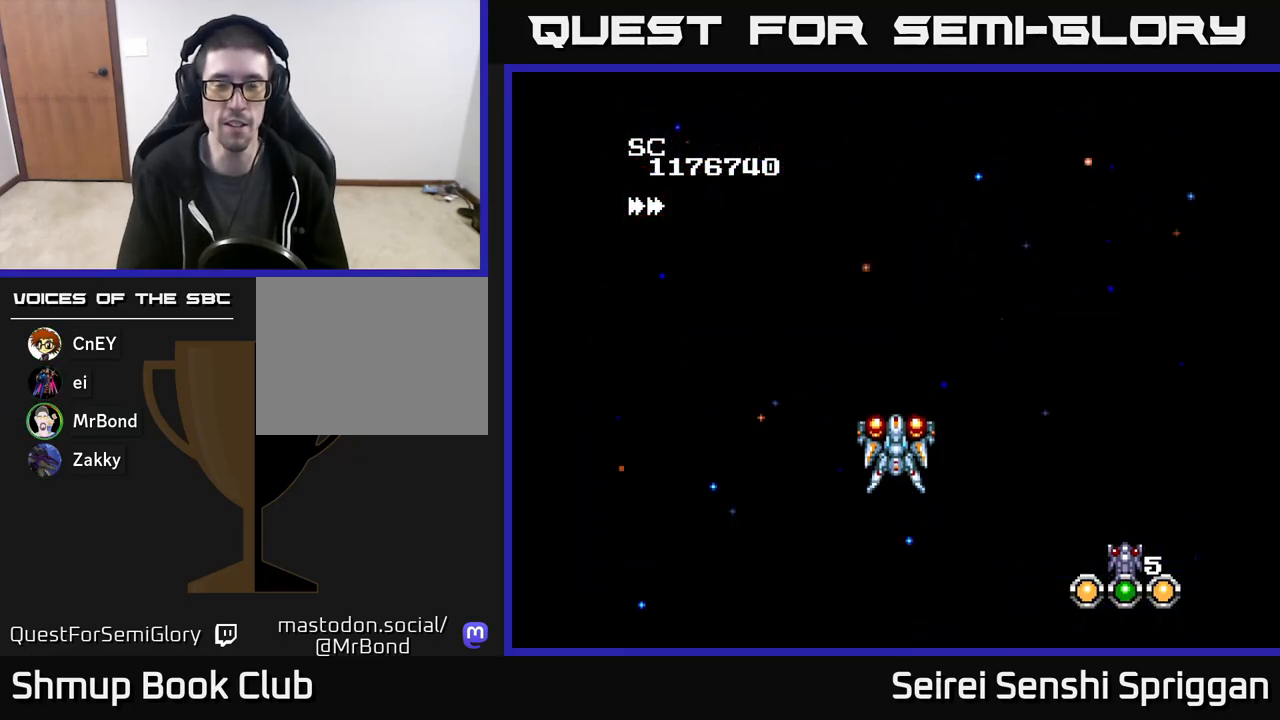
{"buttons": ["X"], "events": [[17, "DPAD_UP", "up"], [200, "X", "down"]]}
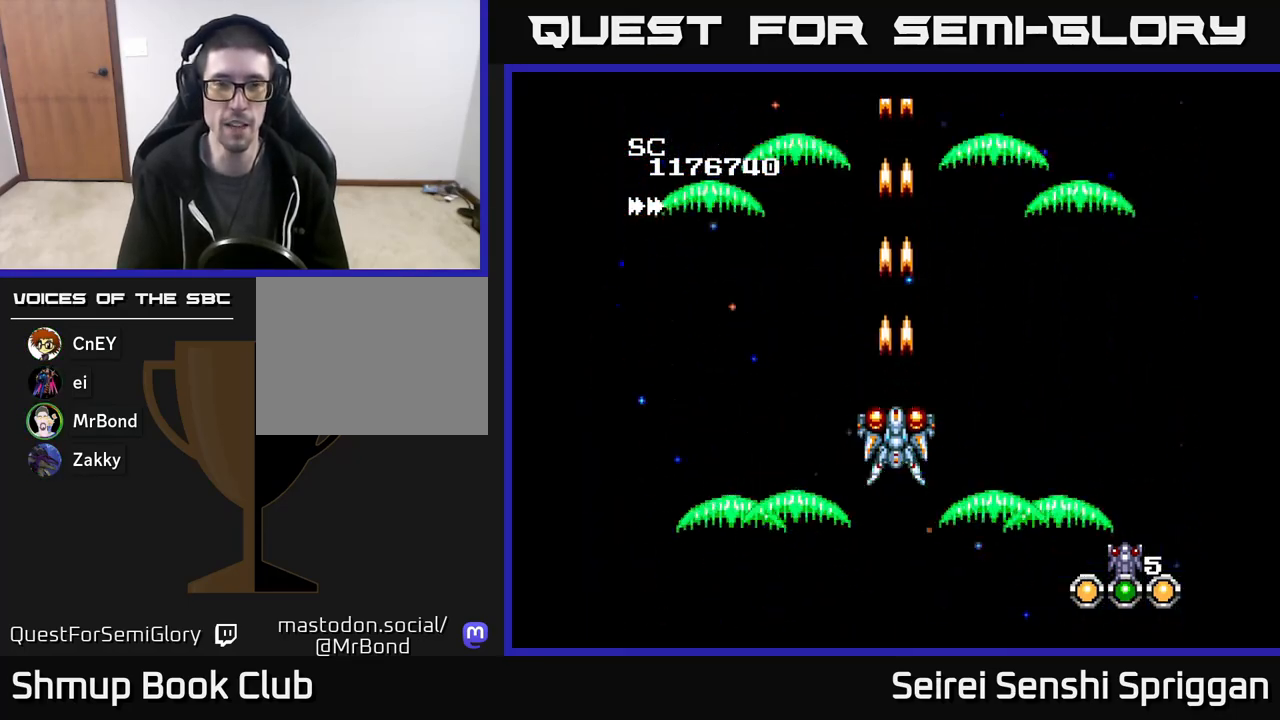
{"buttons": [], "events": [[183, "X", "up"]]}
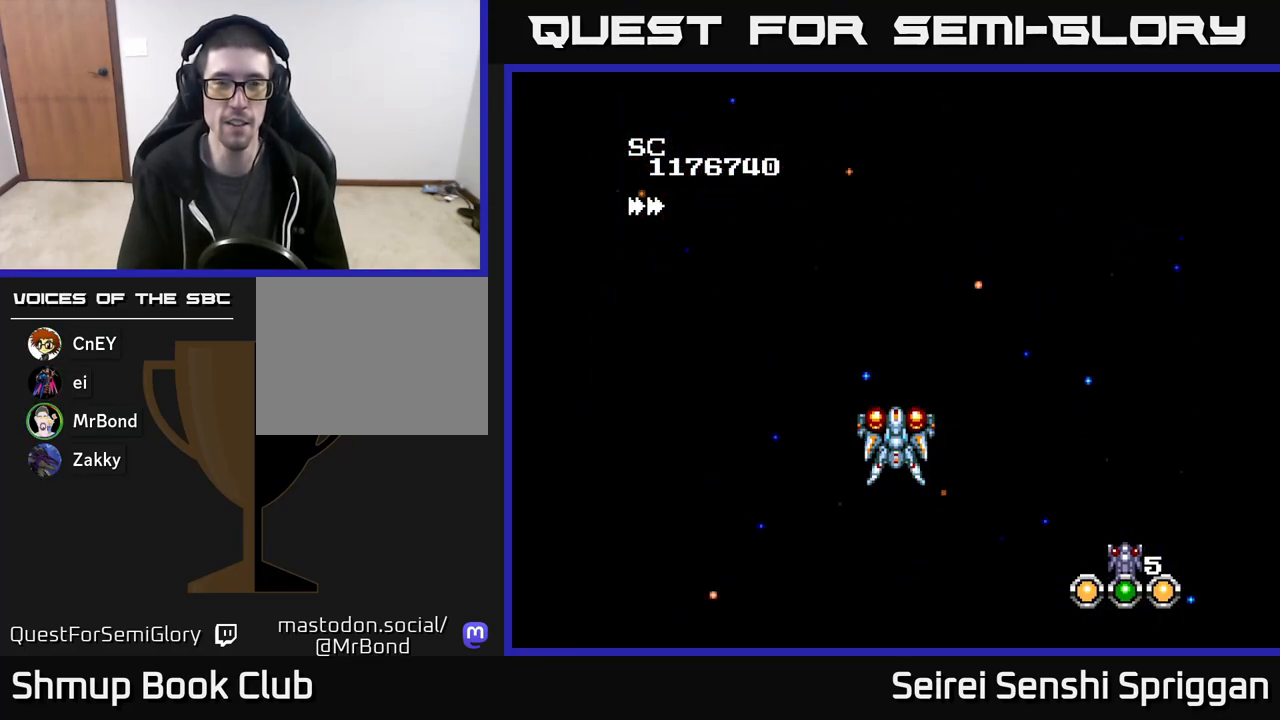
{"buttons": [], "events": [[100, "DPAD_DOWN", "down"], [267, "DPAD_DOWN", "up"]]}